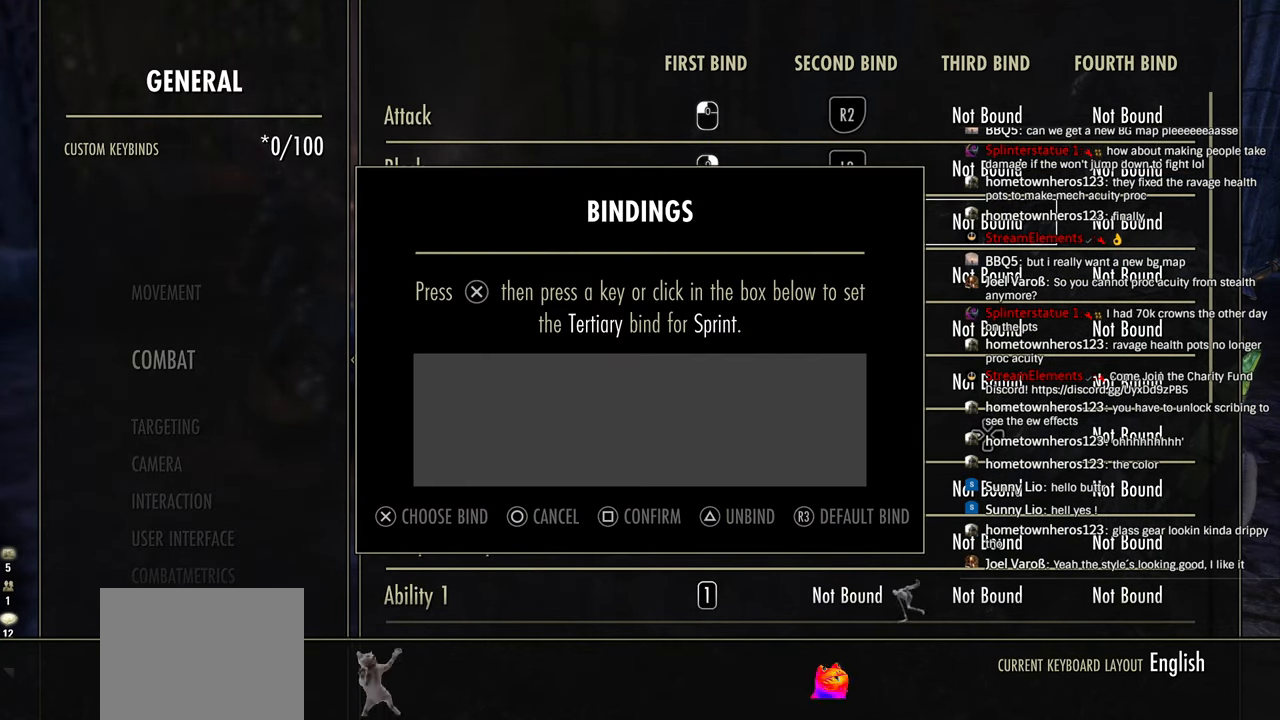
Gameplay with a controller (PlayStation layout); each line is a JSON object with the inputs held at the frame after it. "events" lists button and stick changes between this image and that frame as [ms after this image, input, new state], when the widget could be followed in between.
{"buttons": [], "left_stick": "center", "right_stick": "center", "events": [[33, "CROSS", "up"], [166, "DPAD_LEFT", "down"], [266, "DPAD_LEFT", "up"]]}
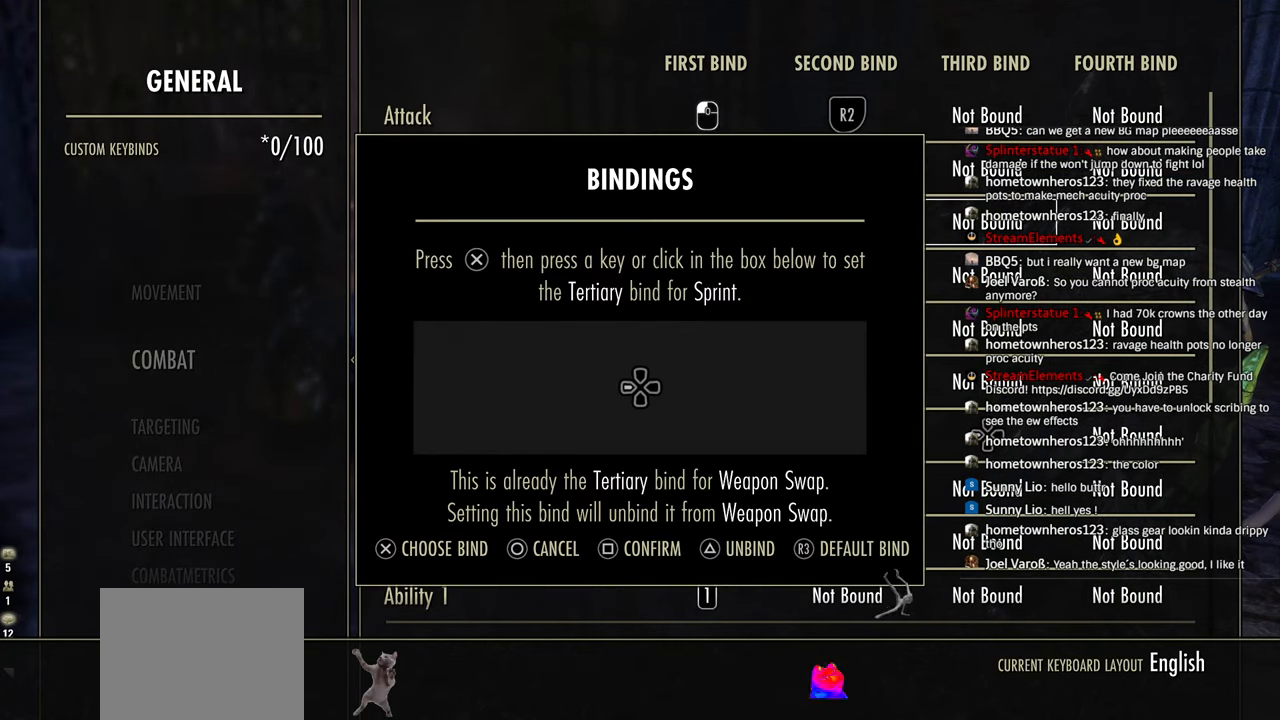
{"buttons": ["DPAD_DOWN"], "left_stick": "center", "right_stick": "center", "events": [[116, "SQUARE", "down"], [166, "SQUARE", "up"], [333, "DPAD_DOWN", "down"], [416, "DPAD_DOWN", "up"], [500, "DPAD_DOWN", "down"]]}
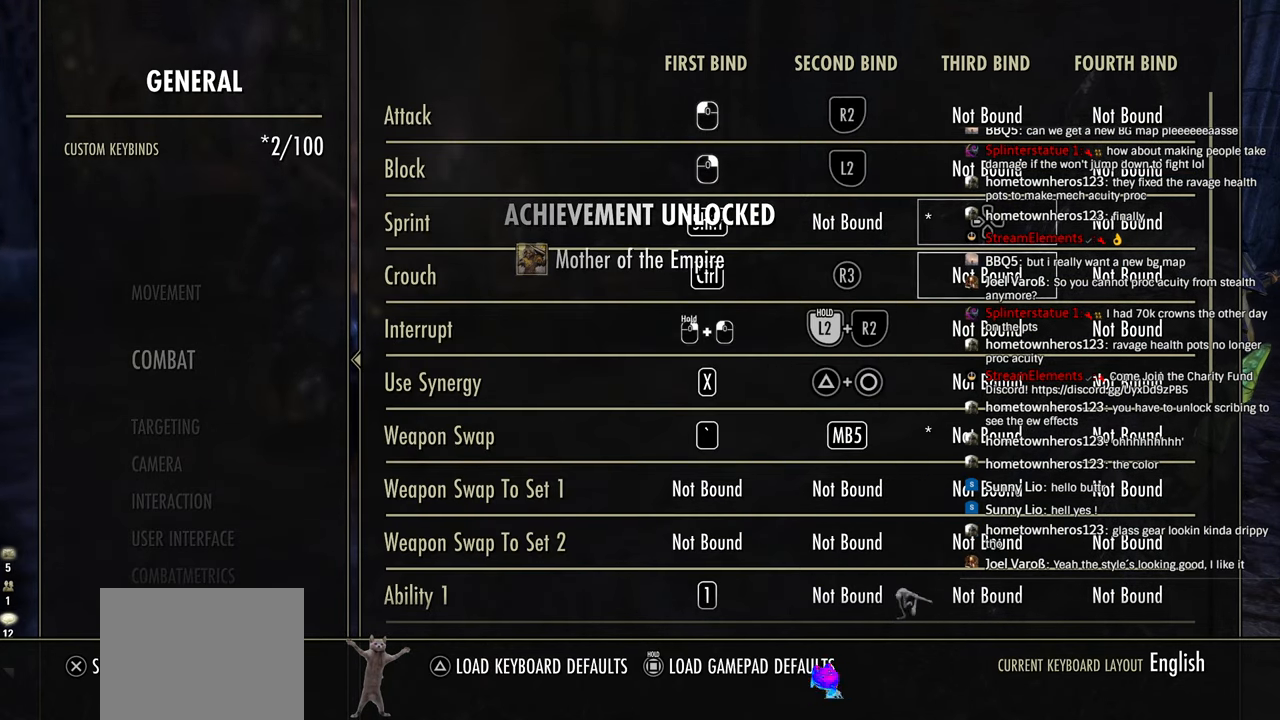
{"buttons": ["CROSS"], "left_stick": "center", "right_stick": "center", "events": [[66, "DPAD_DOWN", "up"], [133, "DPAD_DOWN", "down"], [216, "DPAD_DOWN", "up"], [283, "DPAD_DOWN", "down"], [416, "DPAD_DOWN", "up"], [483, "CROSS", "down"]]}
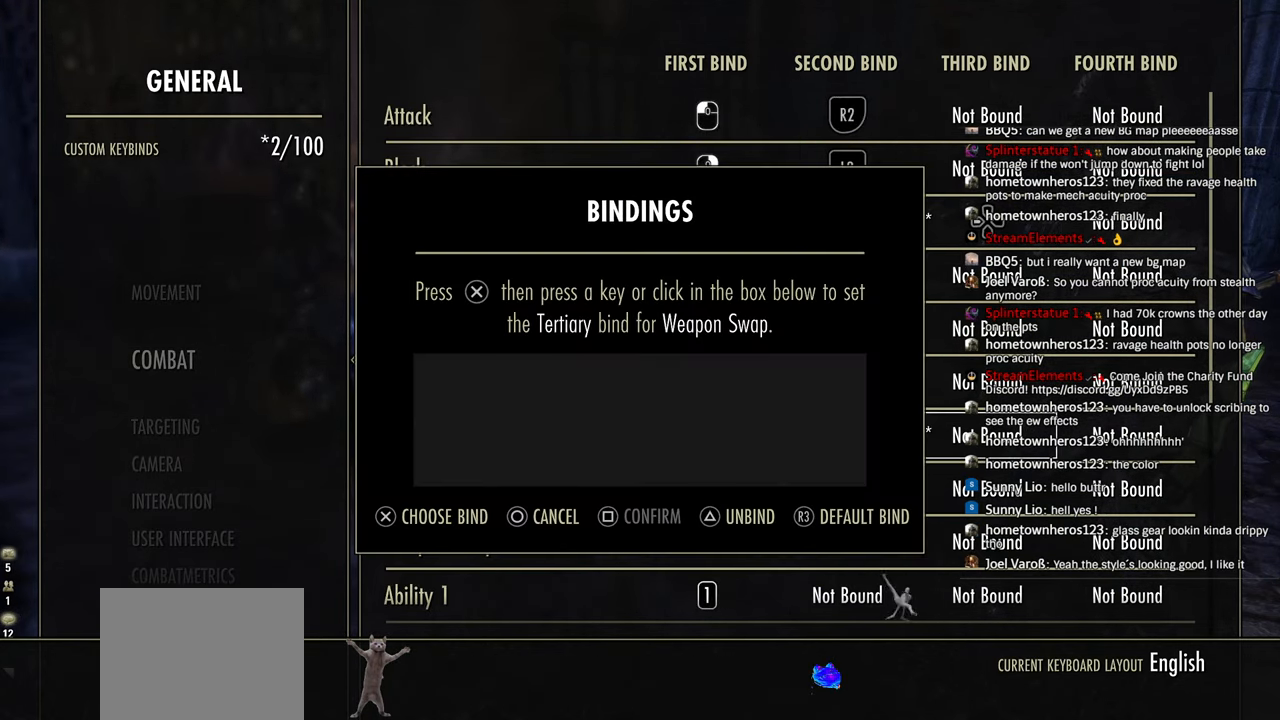
{"buttons": ["SQUARE"], "left_stick": "center", "right_stick": "center", "events": [[83, "CROSS", "up"], [166, "CROSS", "down"], [283, "CROSS", "up"], [333, "L3", "down"], [400, "L3", "up"], [500, "SQUARE", "down"]]}
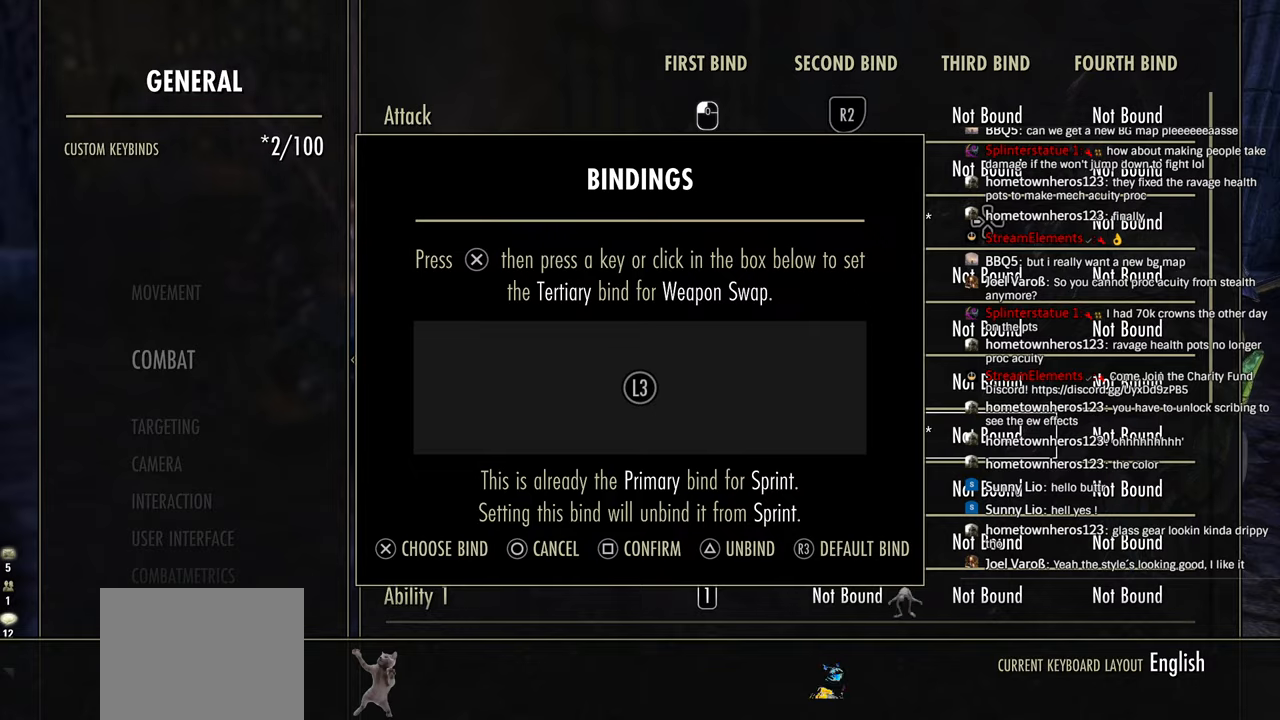
{"buttons": [], "left_stick": "center", "right_stick": "center", "events": [[116, "SQUARE", "up"], [316, "CIRCLE", "down"], [416, "CIRCLE", "up"]]}
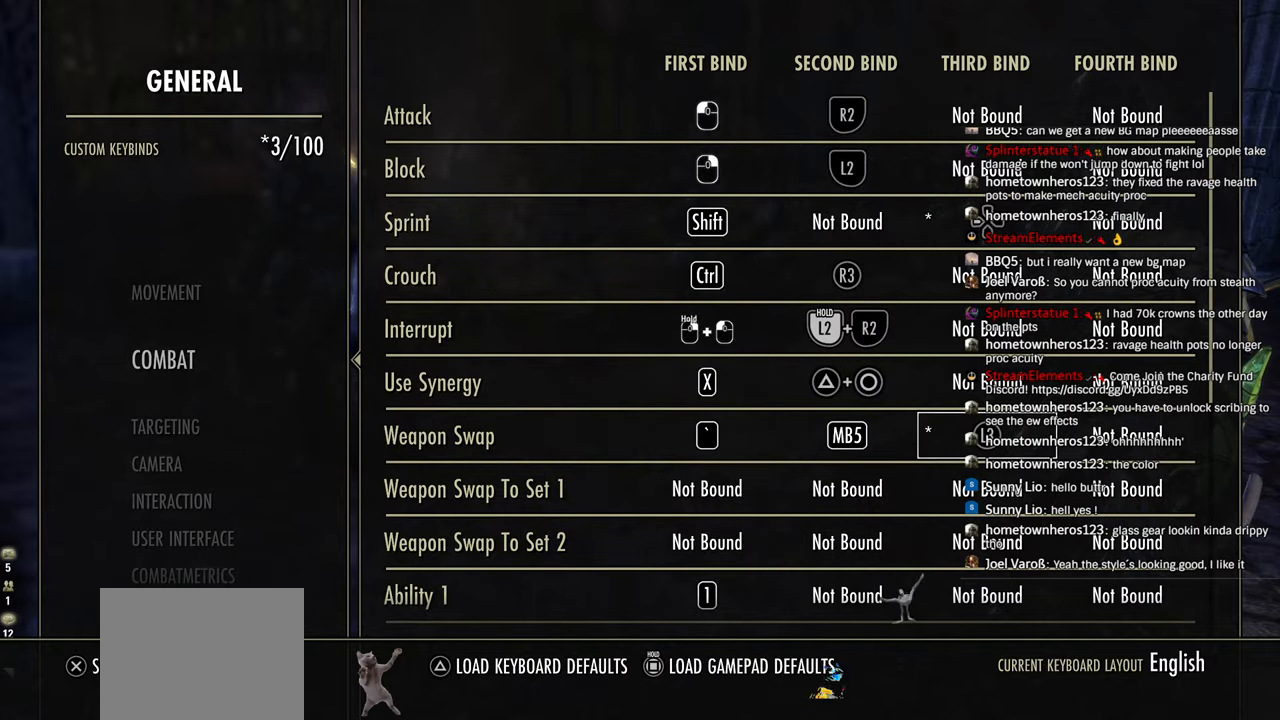
{"buttons": [], "left_stick": "center", "right_stick": "center", "events": [[66, "CIRCLE", "down"], [166, "CIRCLE", "up"]]}
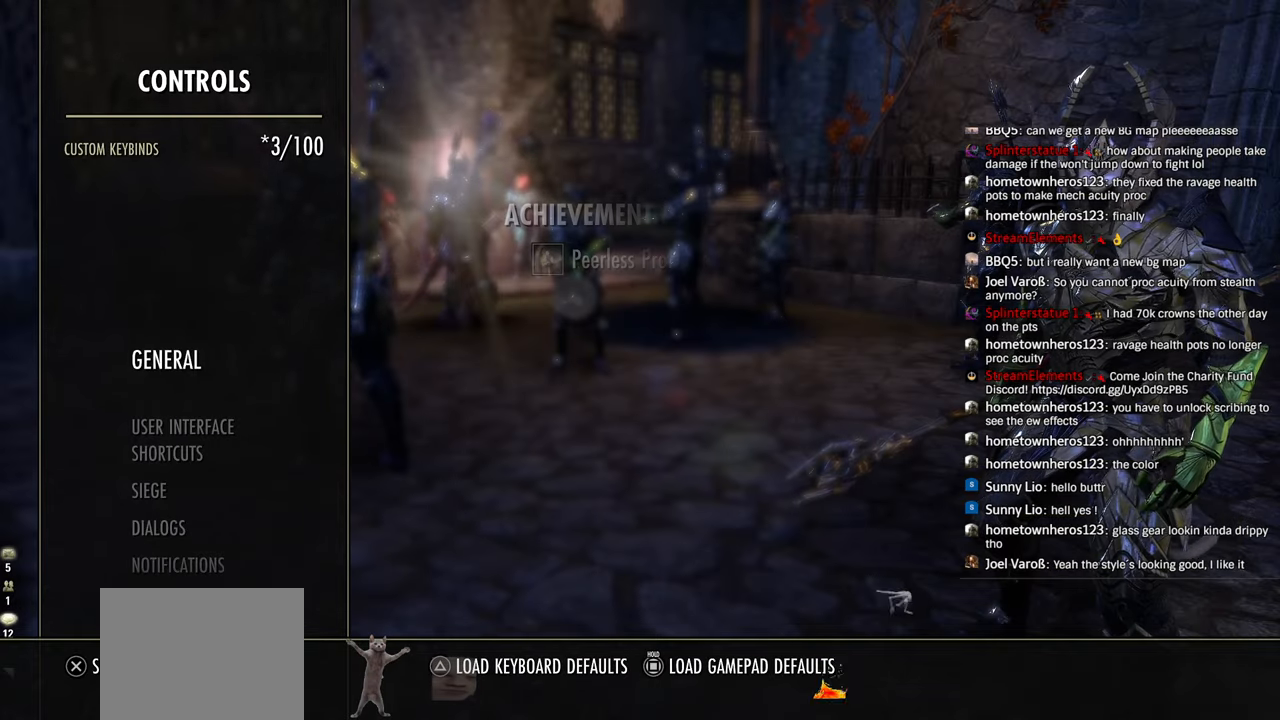
{"buttons": ["DPAD_DOWN"], "left_stick": "center", "right_stick": "center", "events": [[133, "CIRCLE", "down"], [233, "CIRCLE", "up"], [500, "DPAD_DOWN", "down"]]}
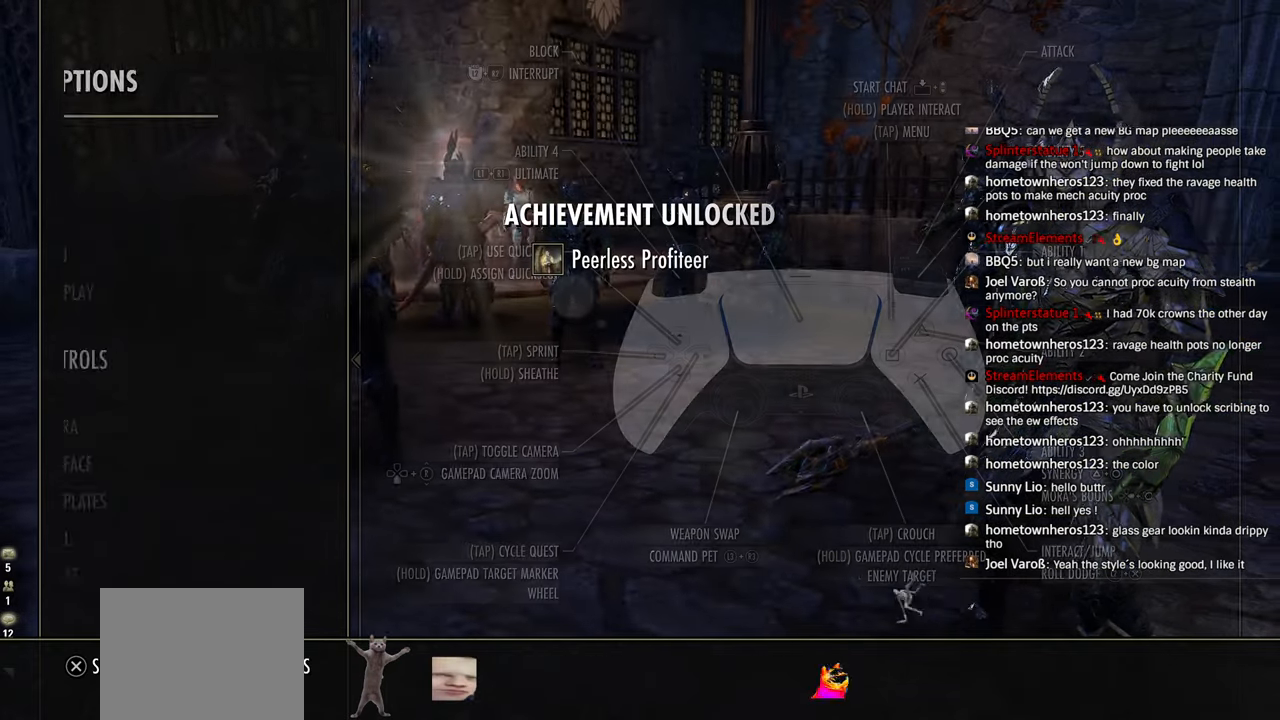
{"buttons": [], "left_stick": "center", "right_stick": "center", "events": [[100, "DPAD_DOWN", "up"], [400, "CROSS", "down"], [483, "CROSS", "up"]]}
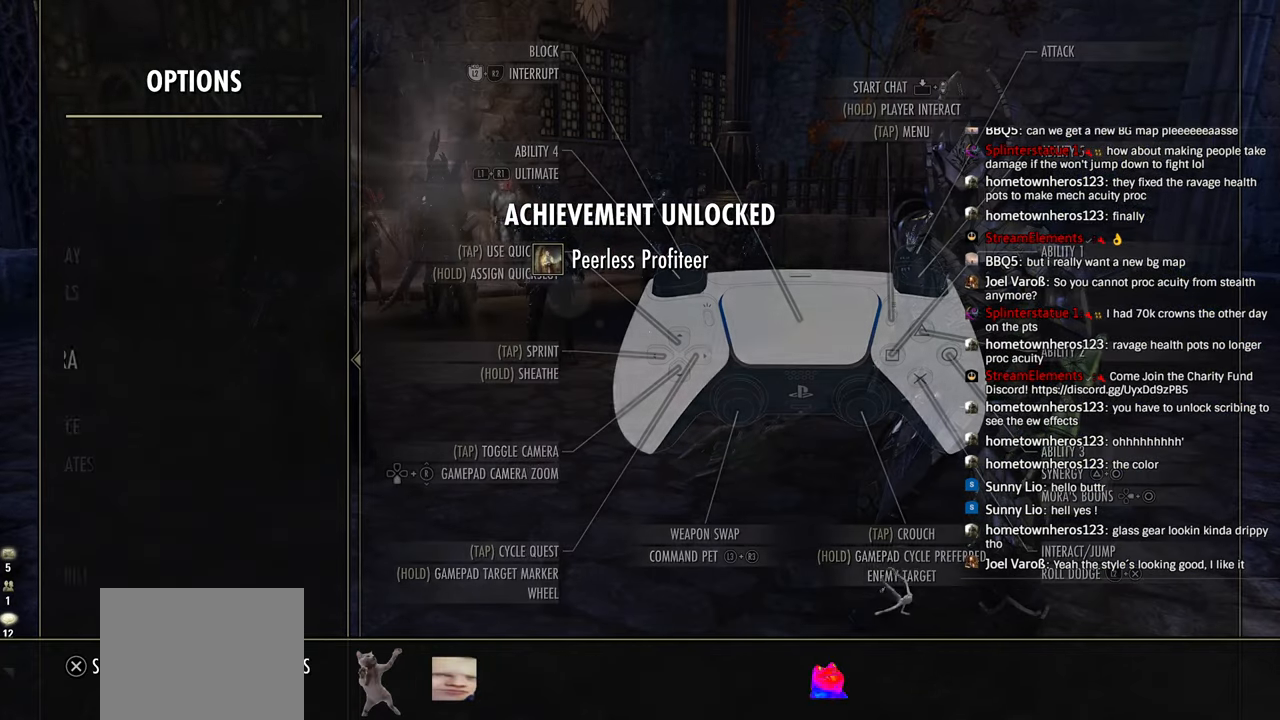
{"buttons": [], "left_stick": "center", "right_stick": "center", "events": [[250, "DPAD_DOWN", "down"], [333, "DPAD_DOWN", "up"], [400, "DPAD_DOWN", "down"], [483, "DPAD_DOWN", "up"]]}
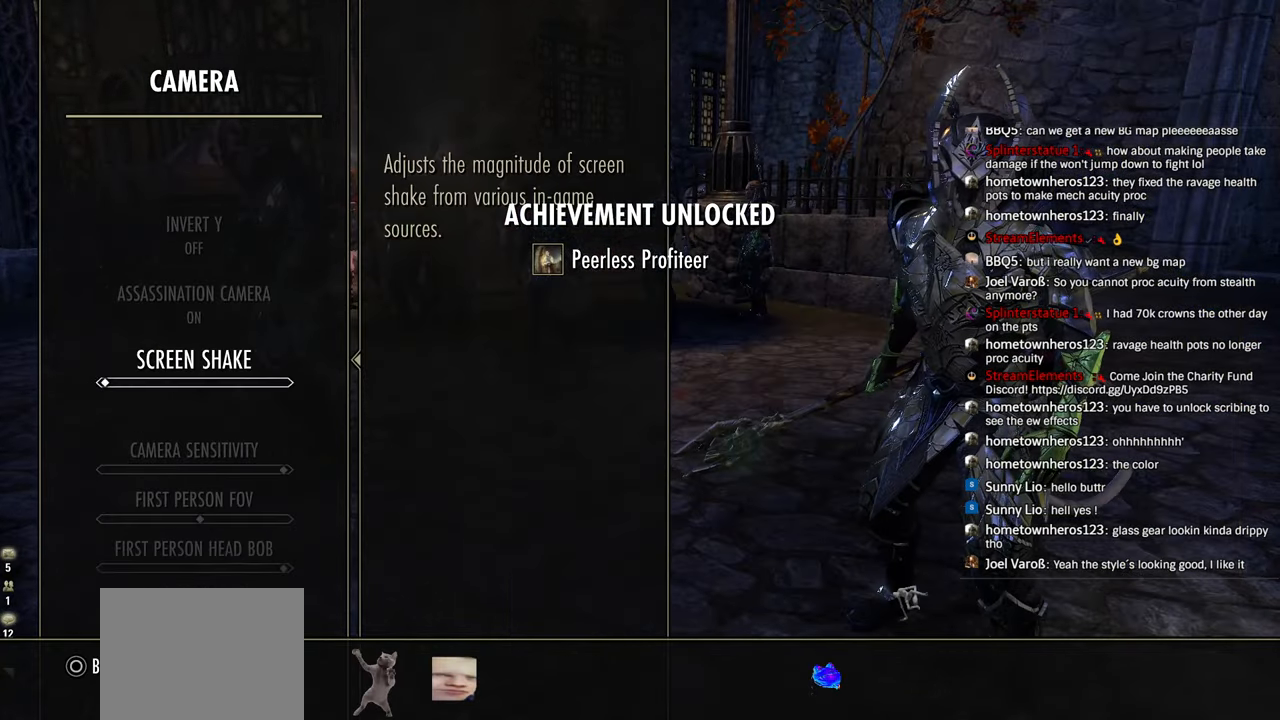
{"buttons": [], "left_stick": "center", "right_stick": "center", "events": [[66, "DPAD_DOWN", "down"], [150, "DPAD_DOWN", "up"], [233, "DPAD_DOWN", "down"], [333, "DPAD_DOWN", "up"]]}
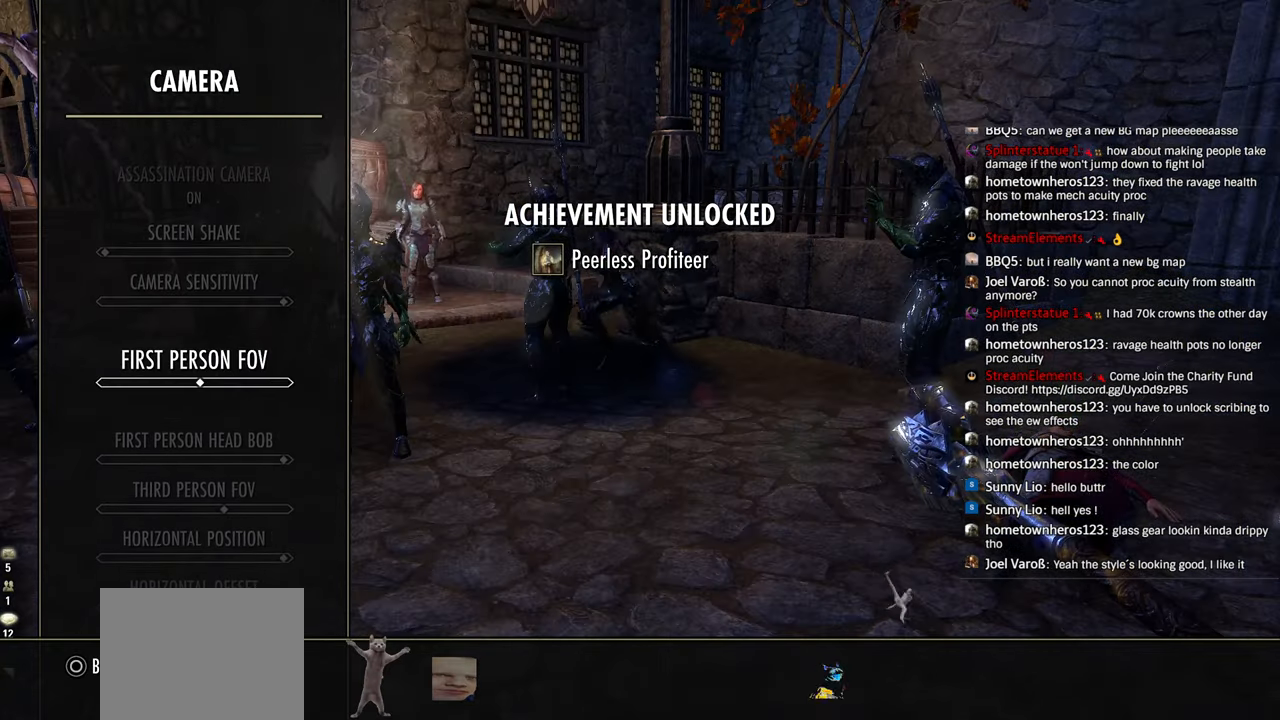
{"buttons": ["DPAD_RIGHT"], "left_stick": "center", "right_stick": "center", "events": [[16, "DPAD_RIGHT", "down"]]}
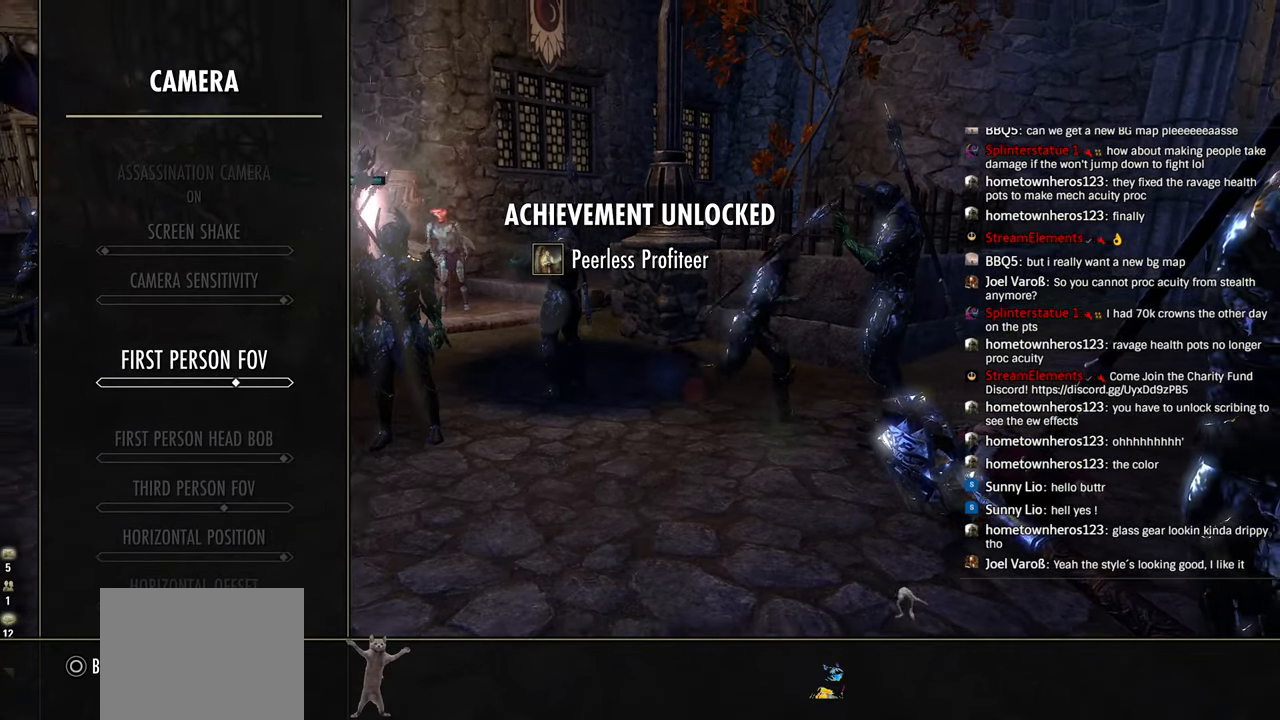
{"buttons": ["DPAD_RIGHT"], "left_stick": "center", "right_stick": "center", "events": []}
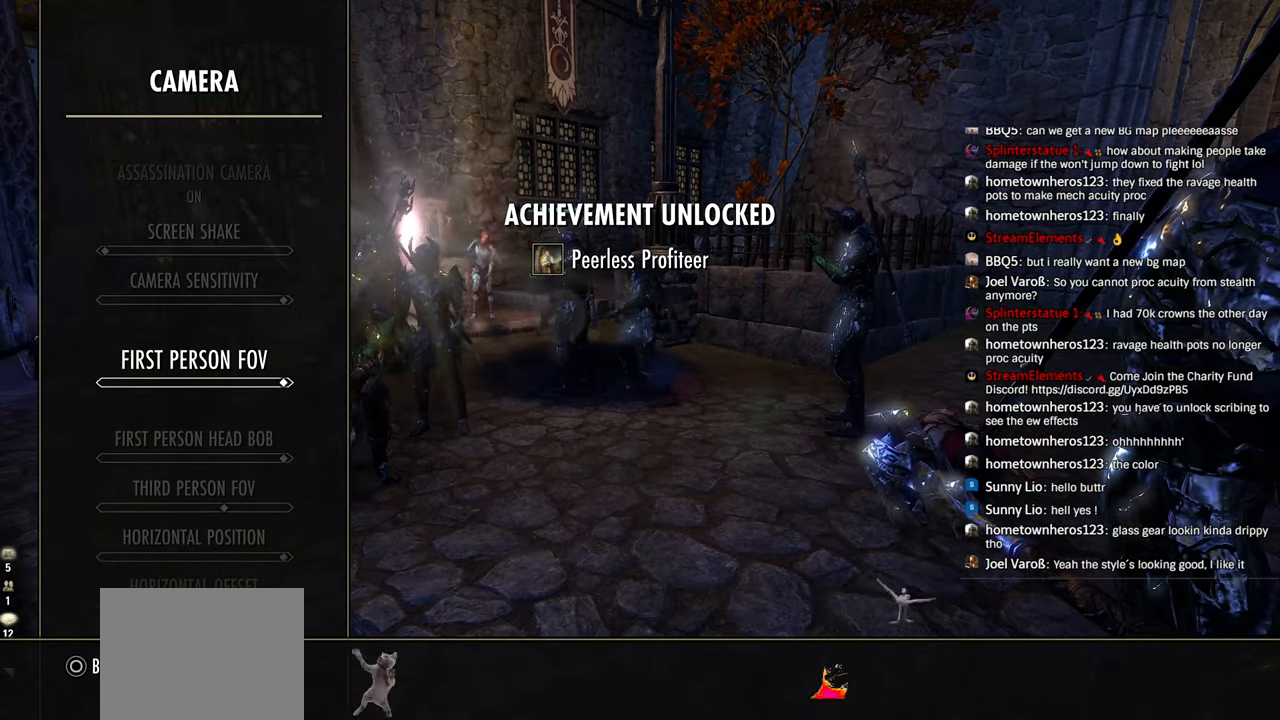
{"buttons": ["DPAD_RIGHT"], "left_stick": "center", "right_stick": "center", "events": [[66, "DPAD_RIGHT", "up"], [166, "DPAD_DOWN", "down"], [233, "DPAD_DOWN", "up"], [316, "DPAD_DOWN", "down"], [383, "DPAD_DOWN", "up"], [483, "DPAD_RIGHT", "down"]]}
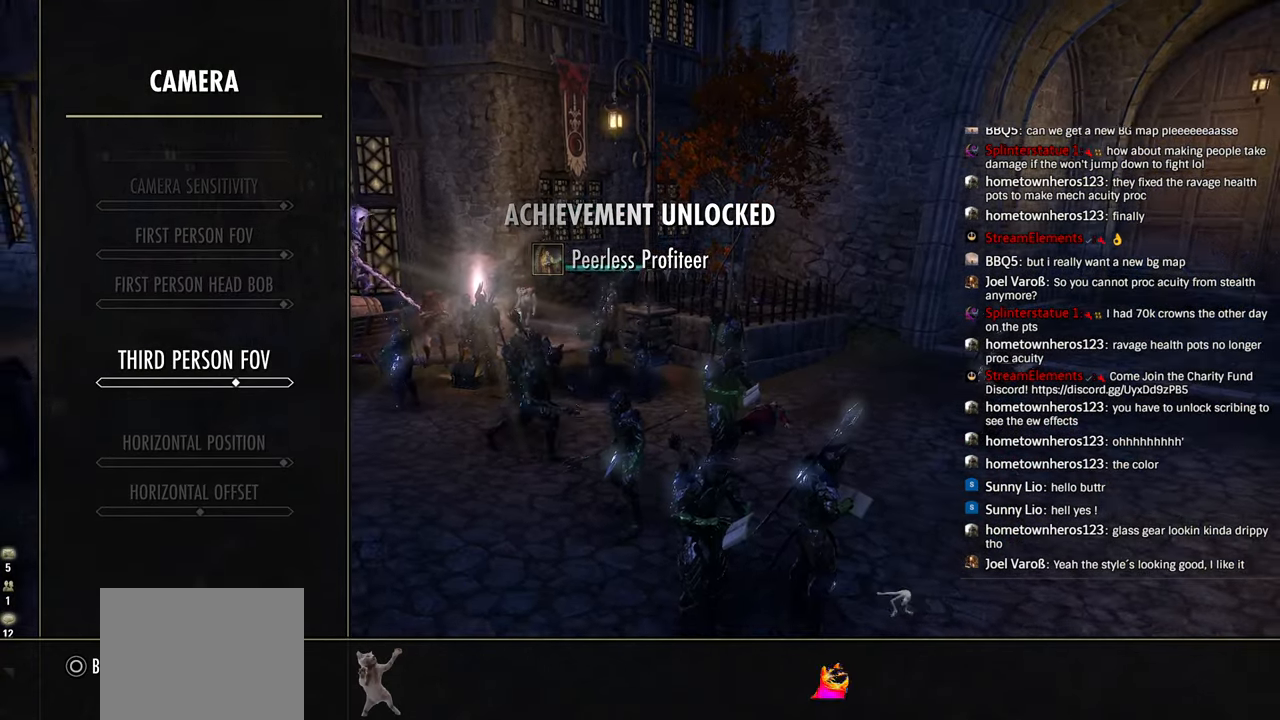
{"buttons": ["DPAD_RIGHT"], "left_stick": "center", "right_stick": "center", "events": []}
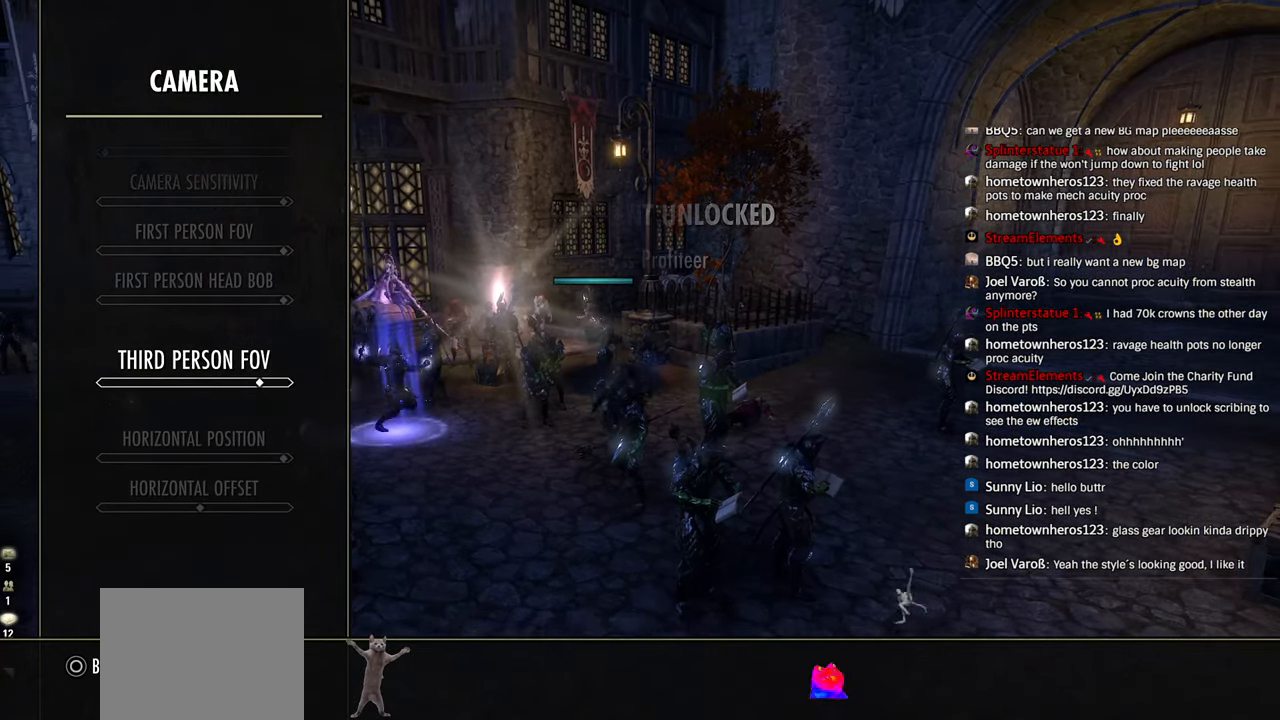
{"buttons": ["CIRCLE"], "left_stick": "center", "right_stick": "center", "events": [[383, "DPAD_RIGHT", "up"], [466, "CIRCLE", "down"]]}
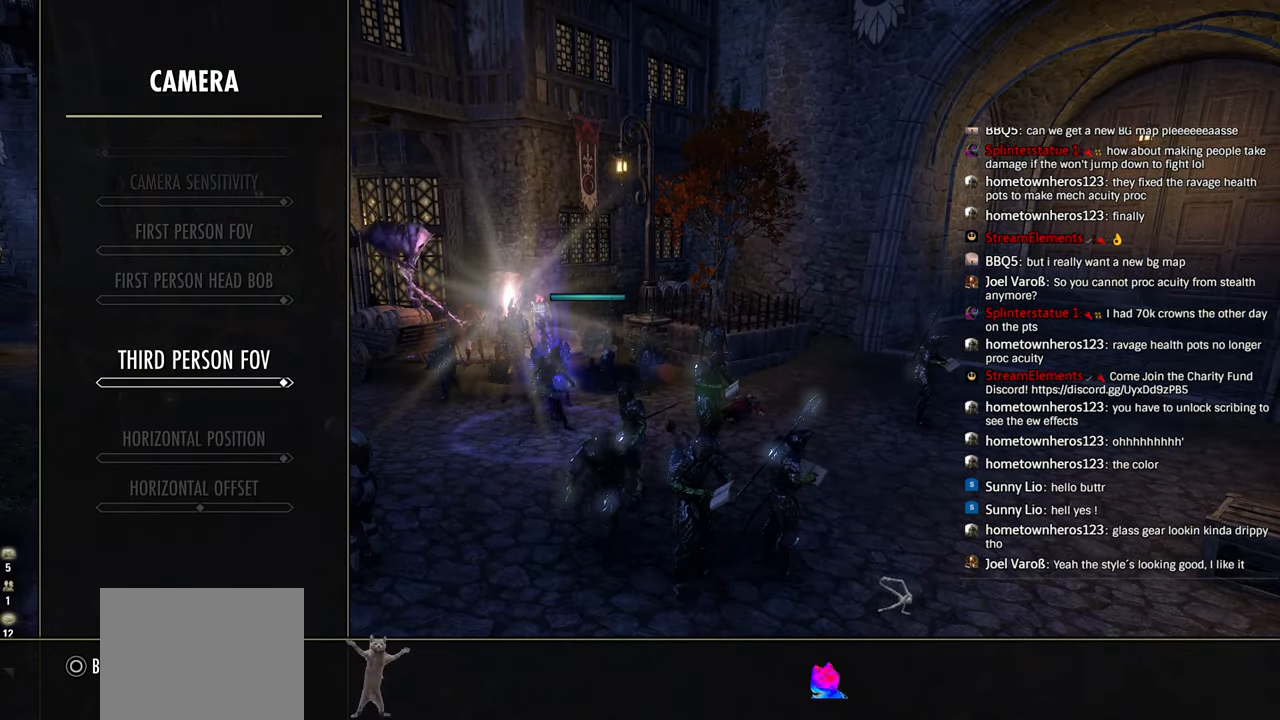
{"buttons": ["DPAD_DOWN"], "left_stick": "center", "right_stick": "center", "events": [[50, "CIRCLE", "up"], [483, "DPAD_DOWN", "down"]]}
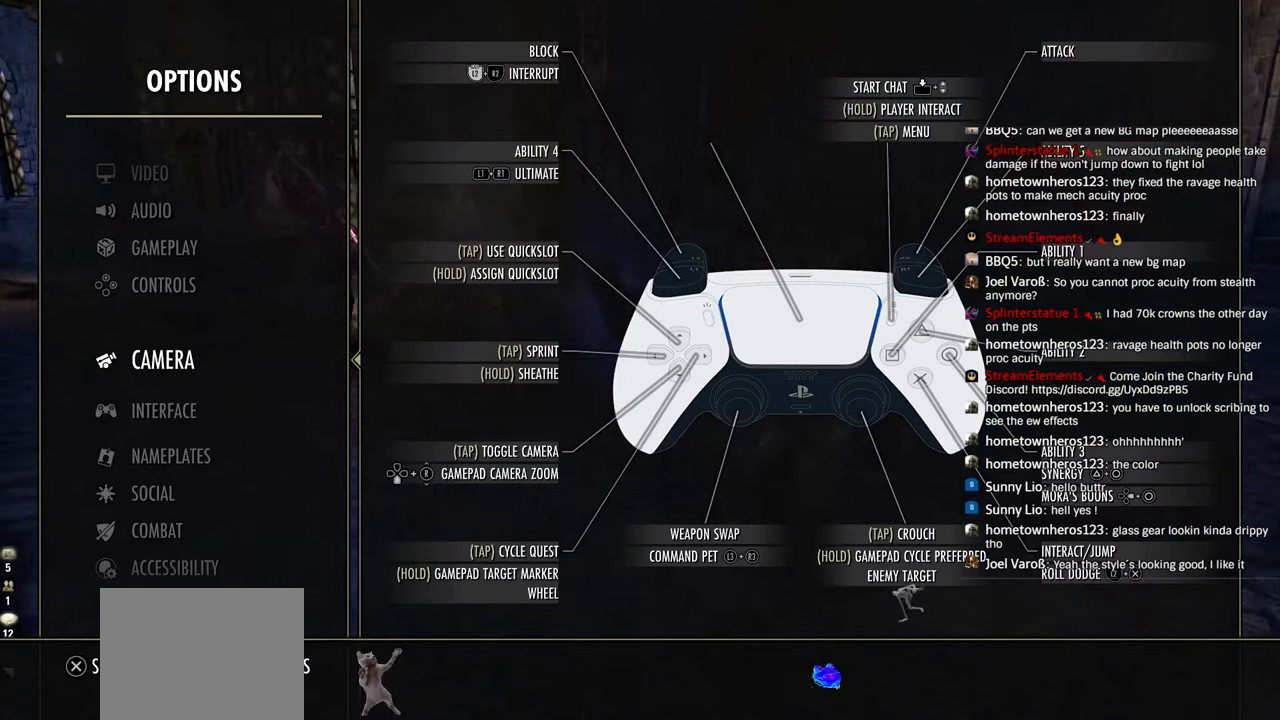
{"buttons": [], "left_stick": "center", "right_stick": "center", "events": [[50, "DPAD_DOWN", "up"]]}
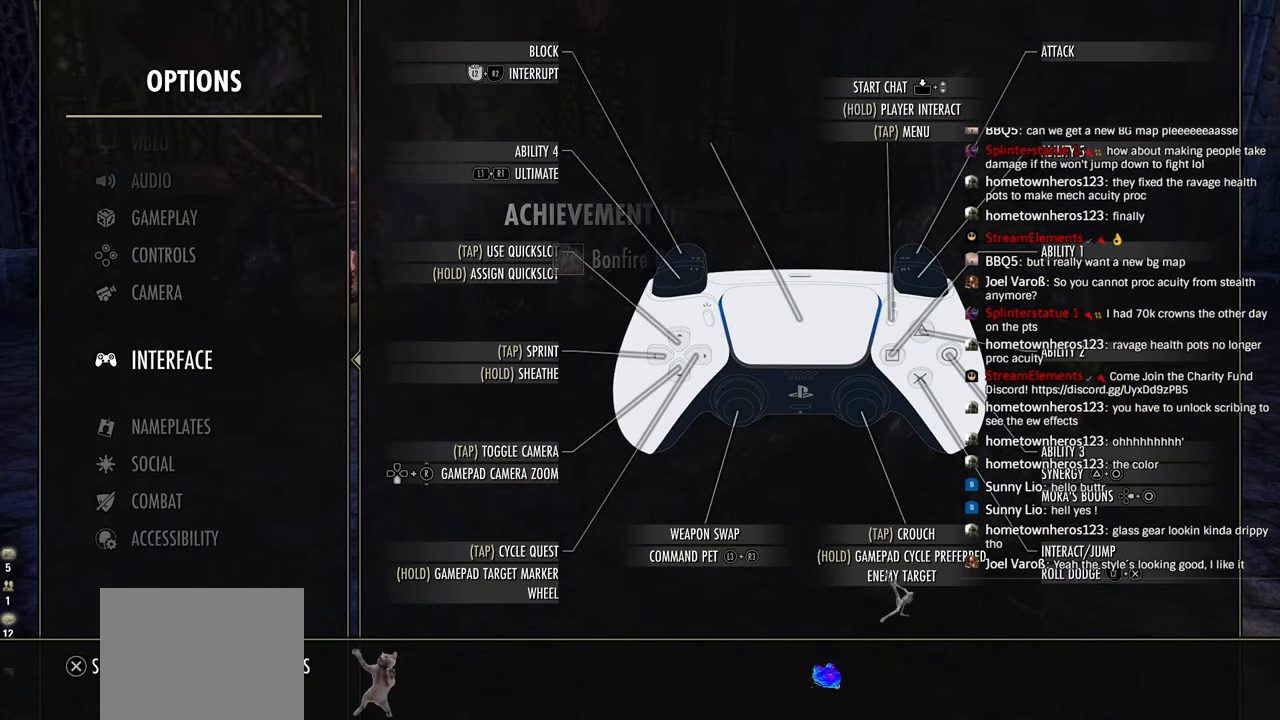
{"buttons": ["DPAD_UP"], "left_stick": "center", "right_stick": "center", "events": [[150, "DPAD_UP", "down"], [233, "DPAD_UP", "up"], [300, "DPAD_UP", "down"], [400, "DPAD_UP", "up"], [466, "DPAD_UP", "down"]]}
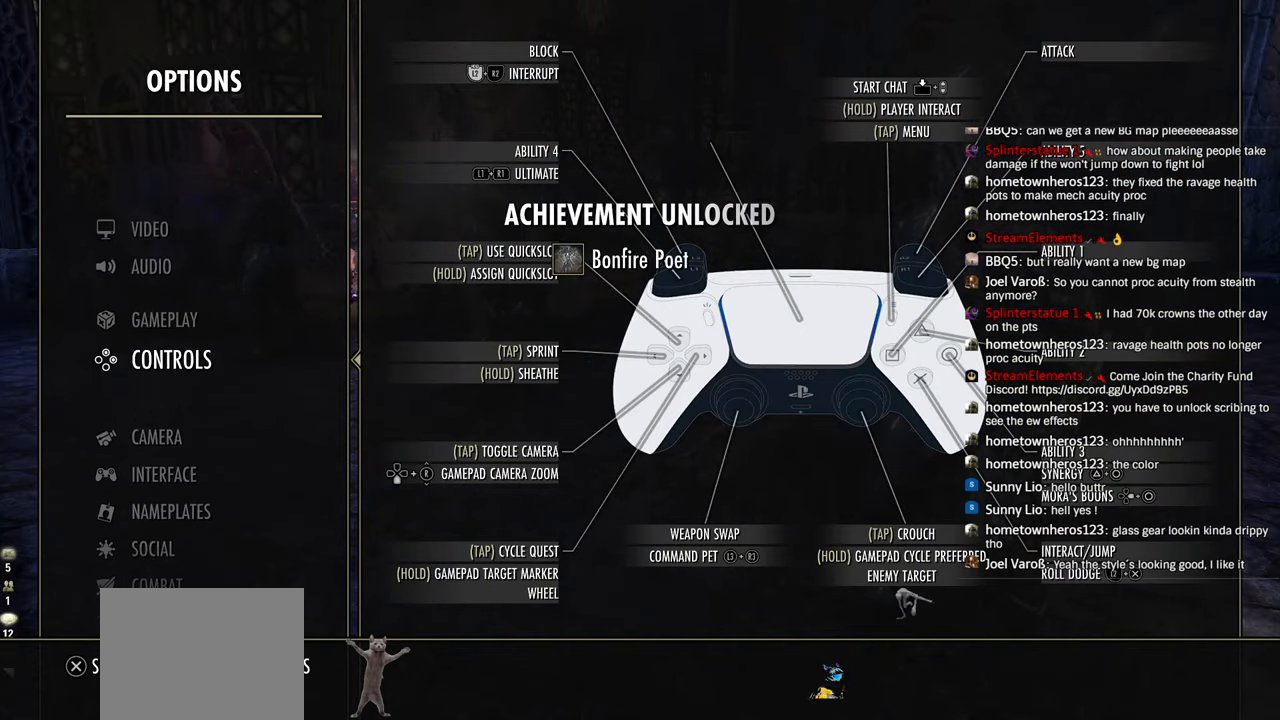
{"buttons": [], "left_stick": "center", "right_stick": "center", "events": [[66, "DPAD_UP", "up"], [133, "CROSS", "down"], [250, "CROSS", "up"], [366, "DPAD_DOWN", "down"], [450, "DPAD_DOWN", "up"]]}
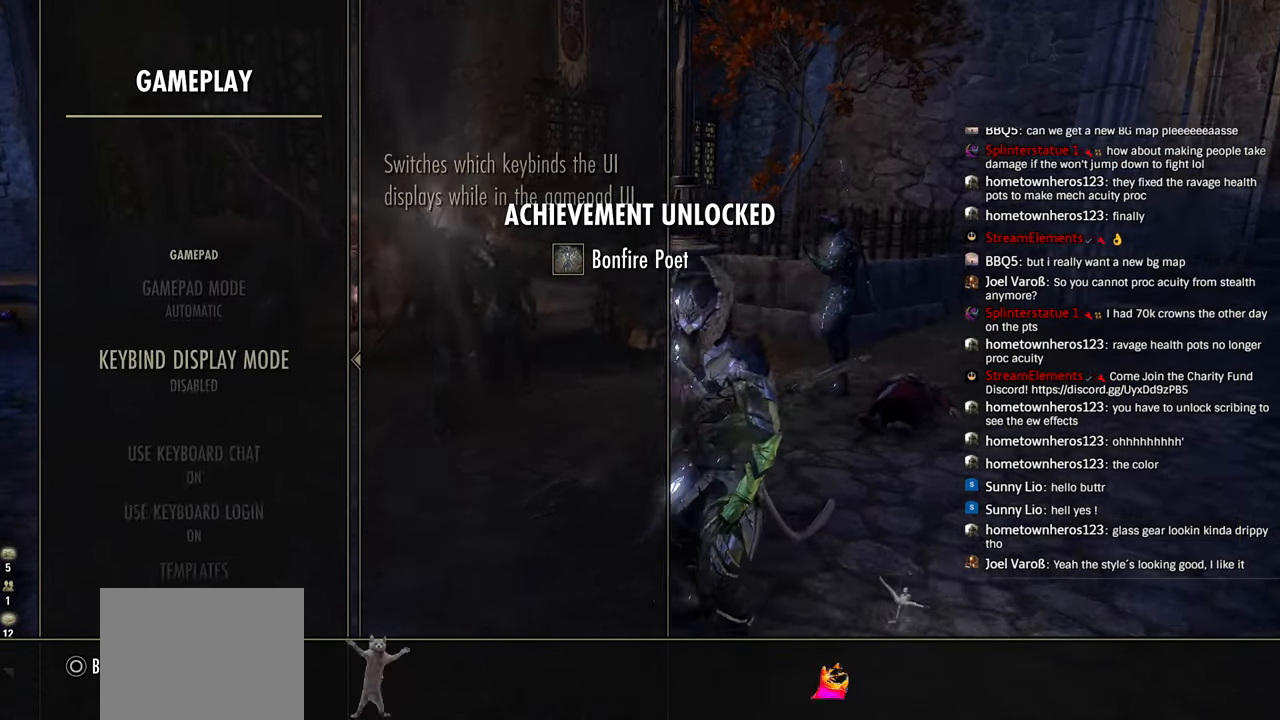
{"buttons": ["DPAD_DOWN"], "left_stick": "center", "right_stick": "center", "events": [[16, "DPAD_DOWN", "down"], [116, "DPAD_DOWN", "up"], [183, "DPAD_DOWN", "down"], [300, "DPAD_DOWN", "up"], [333, "DPAD_DOWN", "down"]]}
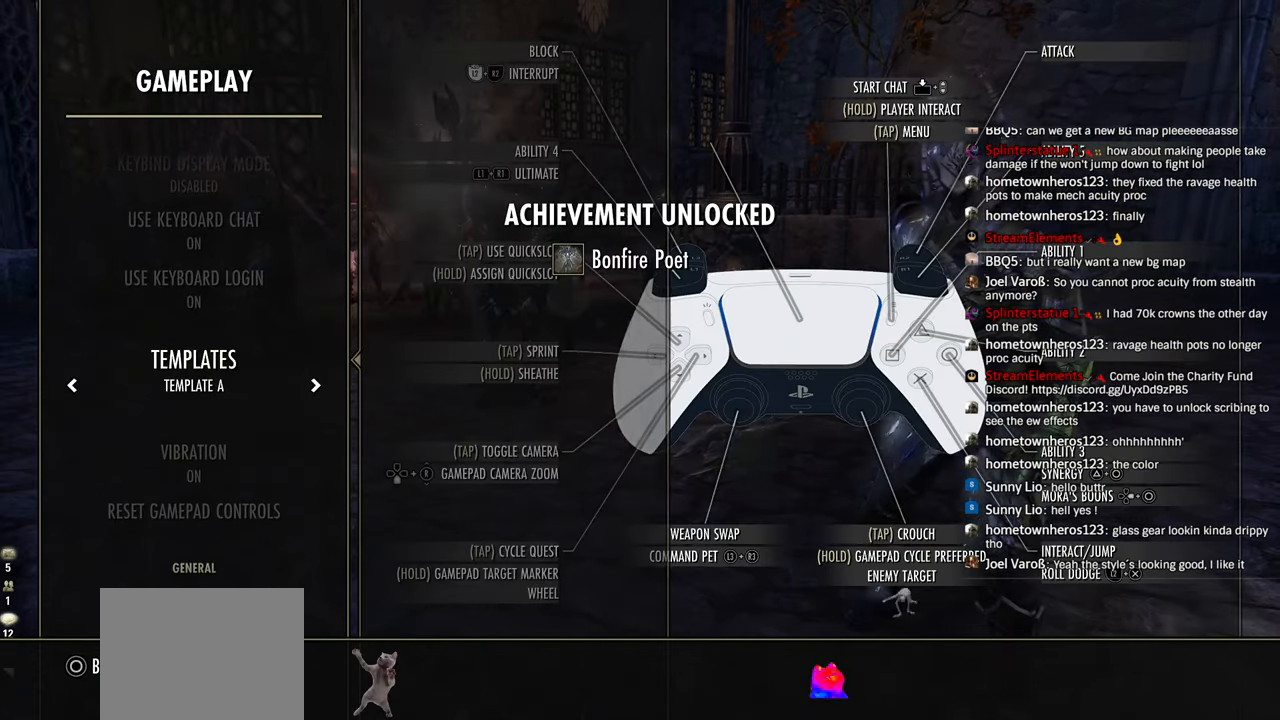
{"buttons": ["DPAD_DOWN"], "left_stick": "center", "right_stick": "center", "events": []}
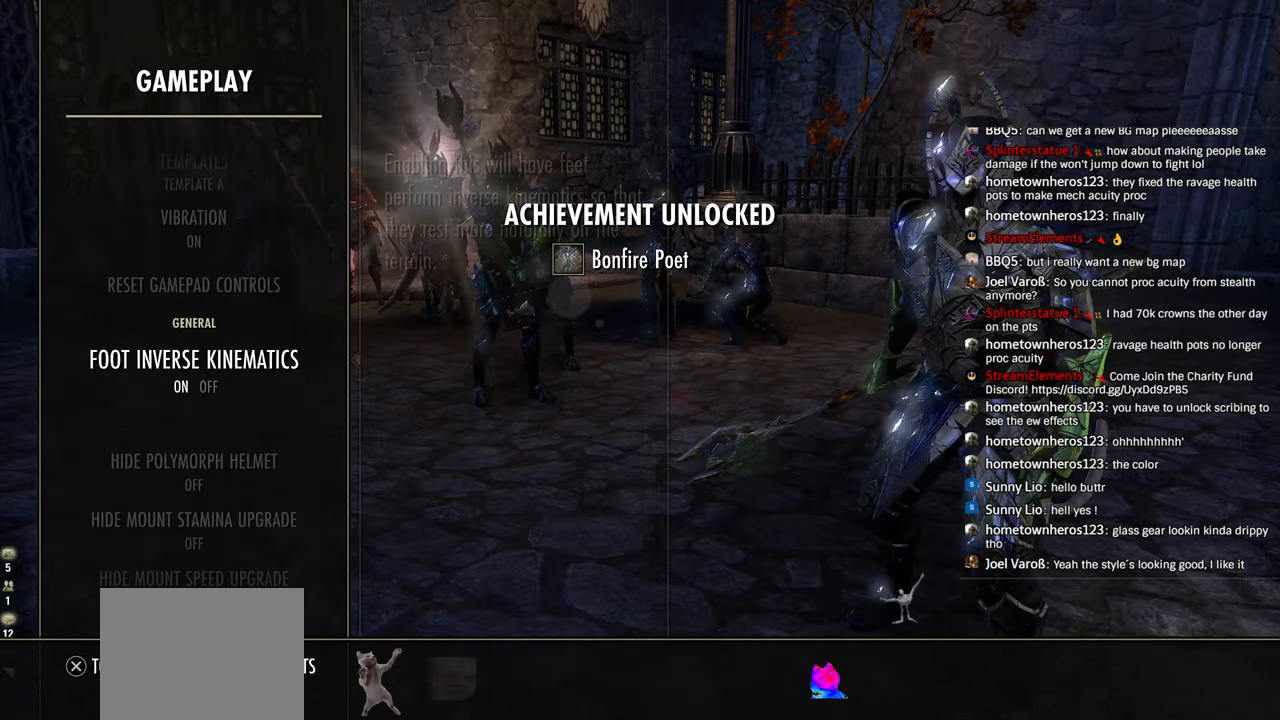
{"buttons": [], "left_stick": "center", "right_stick": "center", "events": [[250, "DPAD_DOWN", "up"]]}
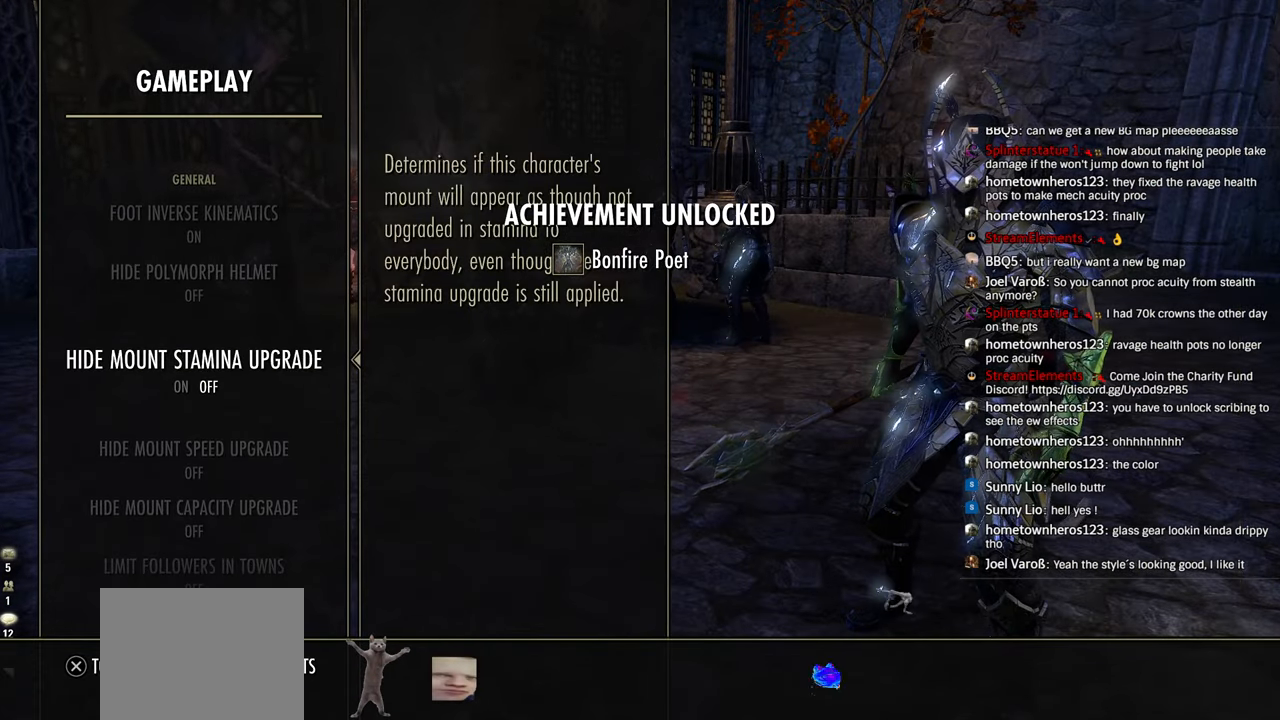
{"buttons": [], "left_stick": "center", "right_stick": "center", "events": [[33, "DPAD_UP", "down"], [100, "DPAD_UP", "up"]]}
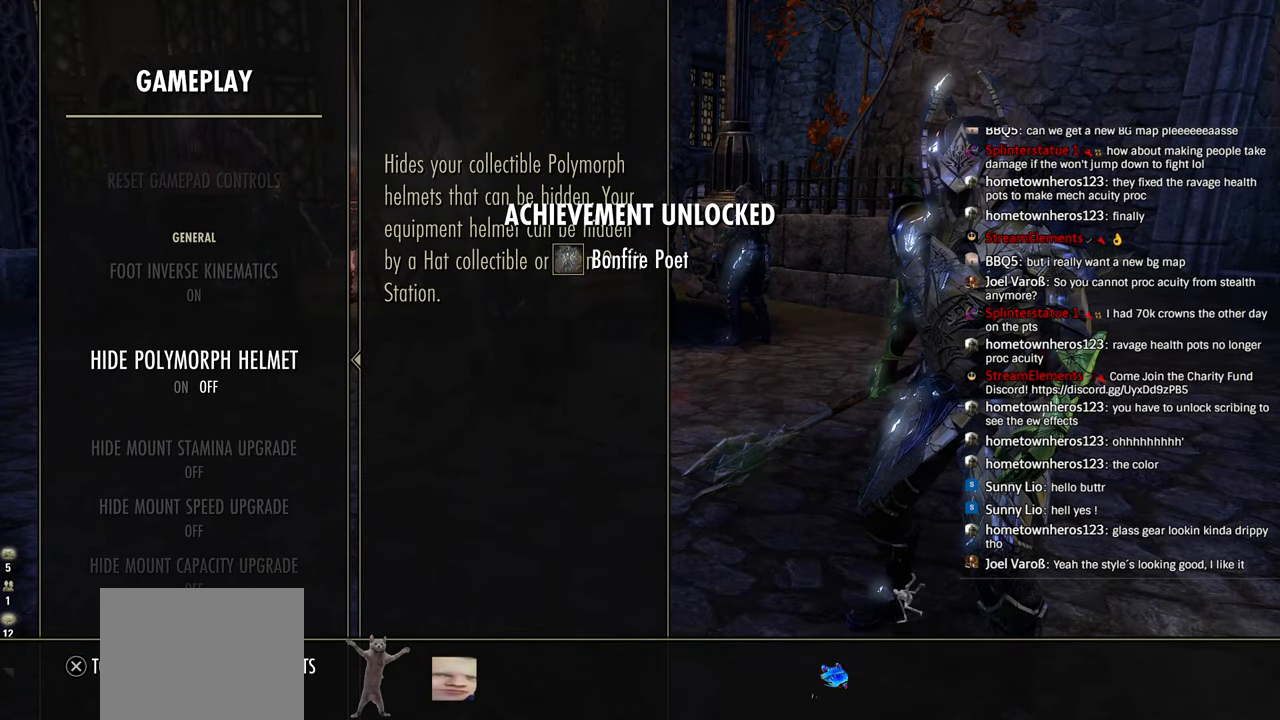
{"buttons": [], "left_stick": "center", "right_stick": "center", "events": []}
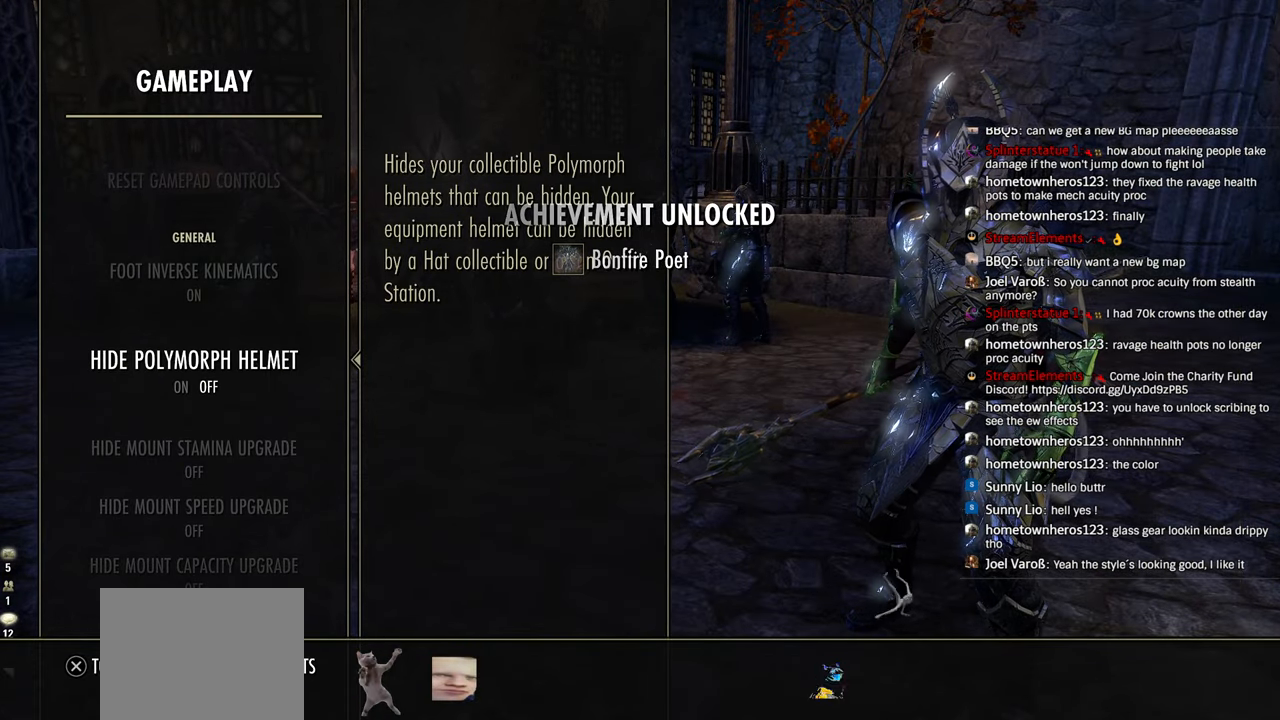
{"buttons": ["DPAD_DOWN"], "left_stick": "center", "right_stick": "center", "events": [[283, "CROSS", "down"], [383, "CROSS", "up"], [483, "DPAD_DOWN", "down"]]}
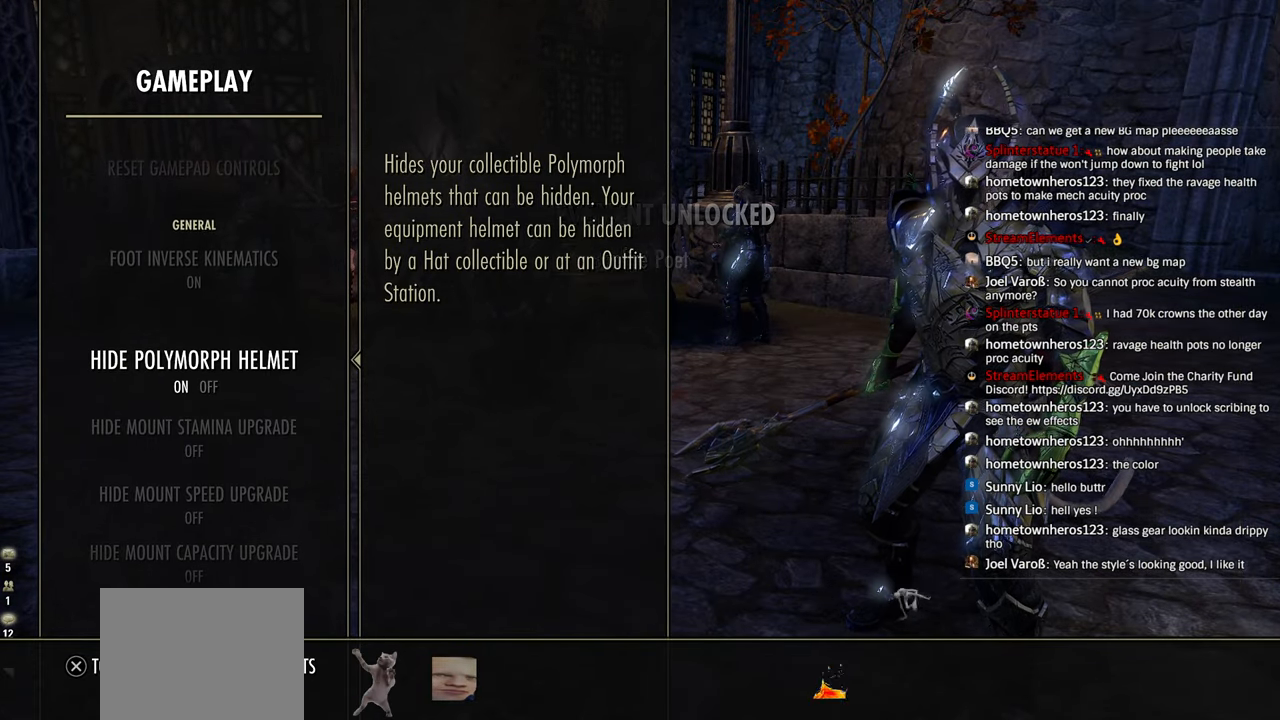
{"buttons": ["DPAD_DOWN"], "left_stick": "center", "right_stick": "center", "events": [[66, "DPAD_DOWN", "up"], [133, "DPAD_DOWN", "down"], [216, "DPAD_DOWN", "up"], [300, "DPAD_DOWN", "down"], [383, "DPAD_DOWN", "up"], [433, "DPAD_DOWN", "down"]]}
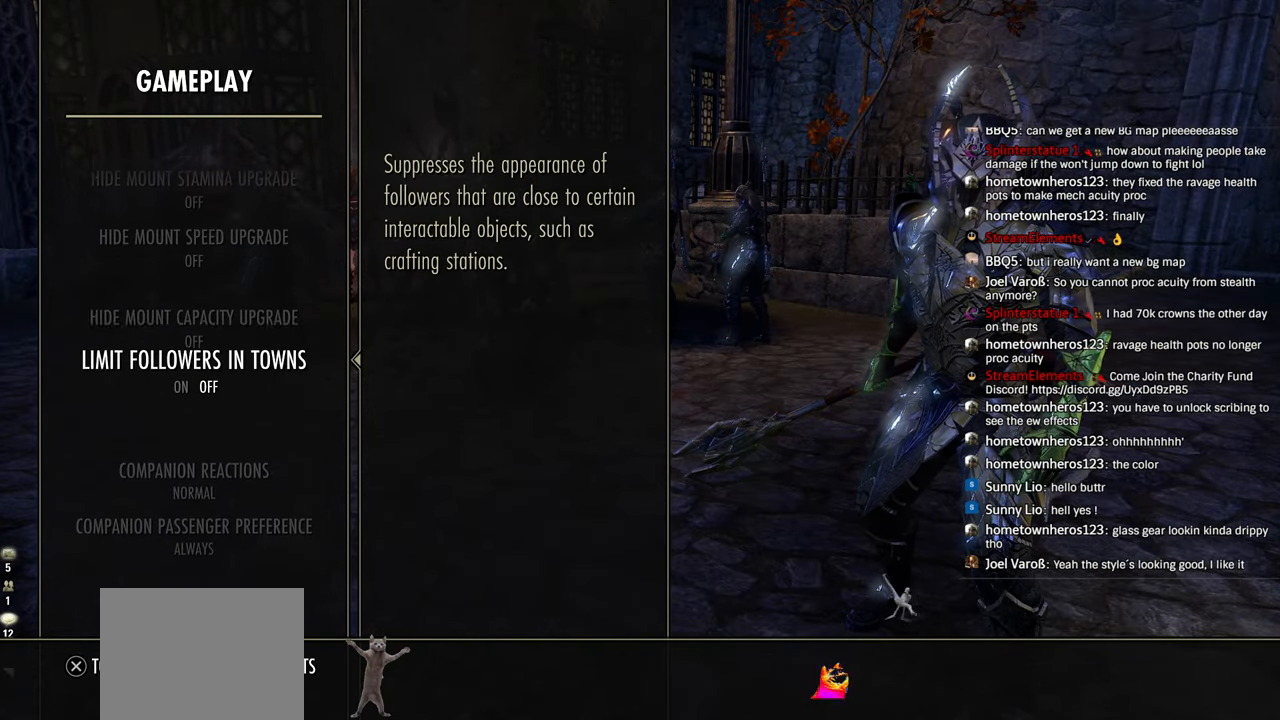
{"buttons": [], "left_stick": "center", "right_stick": "center", "events": [[183, "DPAD_DOWN", "up"], [233, "DPAD_DOWN", "down"], [300, "DPAD_DOWN", "up"], [350, "DPAD_DOWN", "down"], [450, "DPAD_DOWN", "up"]]}
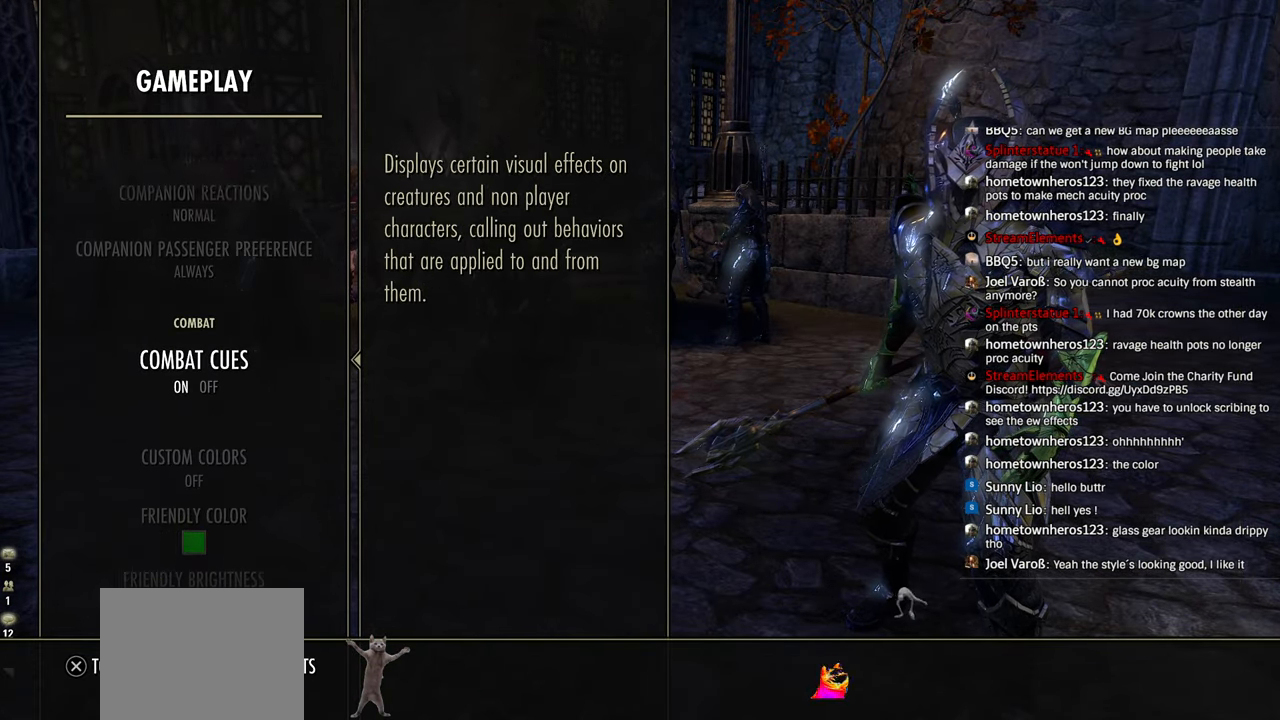
{"buttons": ["DPAD_DOWN"], "left_stick": "center", "right_stick": "center", "events": [[16, "DPAD_DOWN", "down"], [116, "DPAD_DOWN", "up"], [166, "DPAD_DOWN", "down"], [283, "DPAD_DOWN", "up"], [316, "DPAD_DOWN", "down"], [433, "DPAD_DOWN", "up"], [483, "DPAD_DOWN", "down"]]}